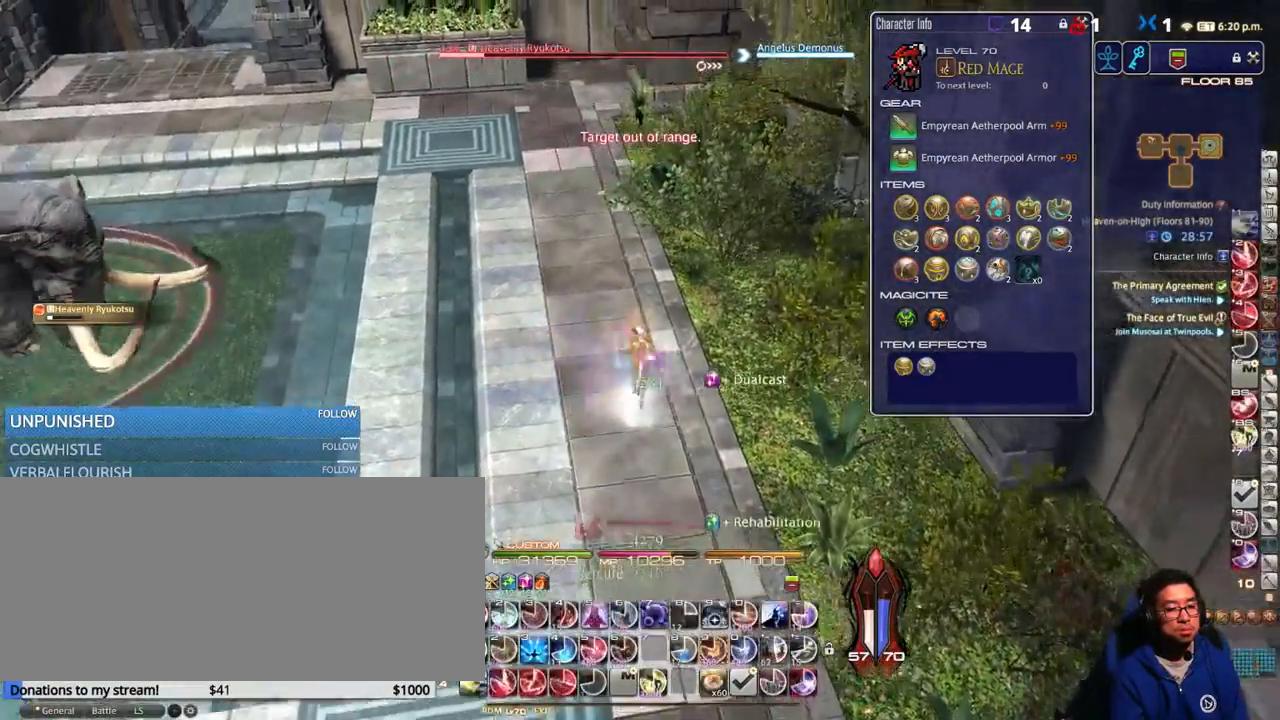
Gameplay with keyboard; each line is a JSON object with the keys held at the frame after it. "events" lists presses ("down") and releases ("up") of ".", "/", "0", "1", "2", "3", "4", "5", "6", "7", "8", "9", "a", "alt_l", "alt_r", "b", "backslash", "backspace", "c", "caps_lock", "comma", "ctrl_l", "ctrl_r", "d", "down", "e", "equals", "escape", "f", "f1", "f10", "f11", "f12", "f2", "f3", "f4", "f5", "f6", "f7", "f8", "f9", "g", "h", "i", "j", "k", "l", "lbracket", "left", "m", "minus", "n", "o", "p", "q", "quote", "r", "rbracket", "return", "right", "s", "semicolon", "shift_l", "shift_r", "space", "super", "t", "tab", "tilde", "u", "up", "v", "w", "x", "y" and "z" between this image and that frame as [ms after this image, input, new state], when the widget could be followed in between. No other keys are recorded. Mouse input is not recorded.
{"keys": ["a", "w"], "events": [[83, "rbracket", "down"], [133, "rbracket", "up"], [216, "a", "down"], [266, "rbracket", "down"], [317, "rbracket", "up"], [417, "rbracket", "down"], [467, "rbracket", "up"]]}
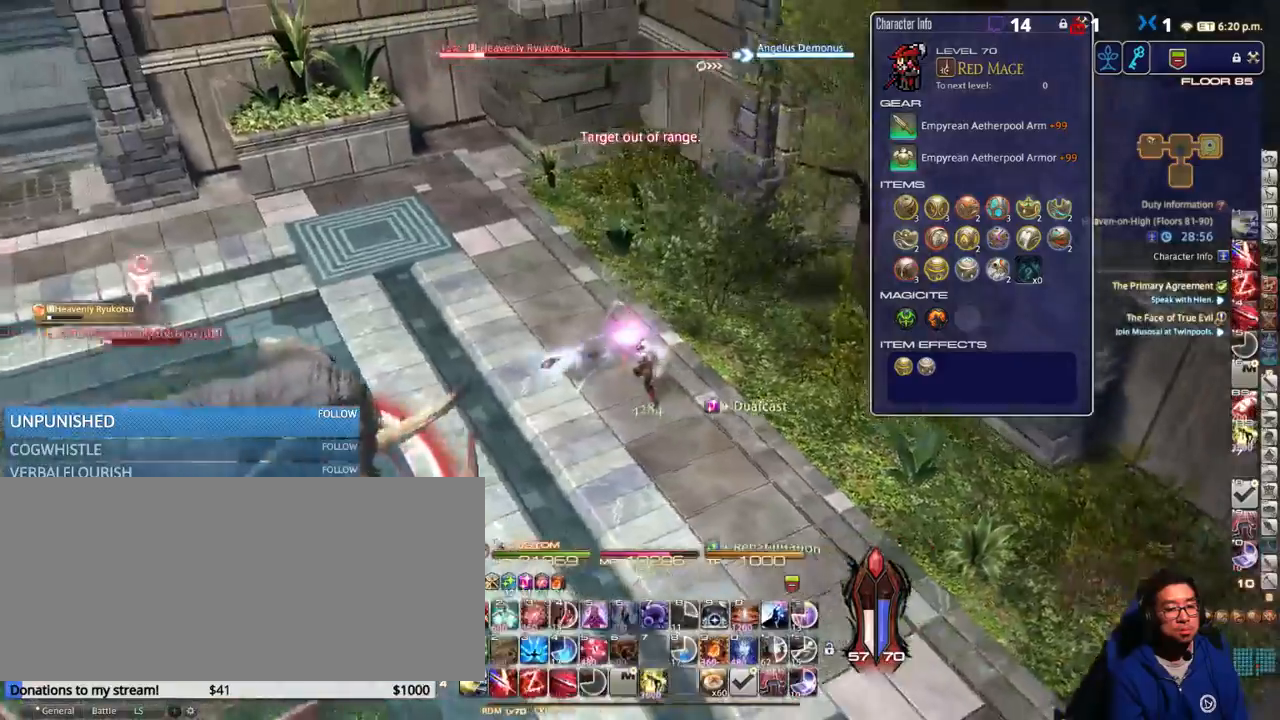
{"keys": ["a", "rbracket", "w"], "events": [[66, "rbracket", "down"], [150, "rbracket", "up"], [233, "rbracket", "down"]]}
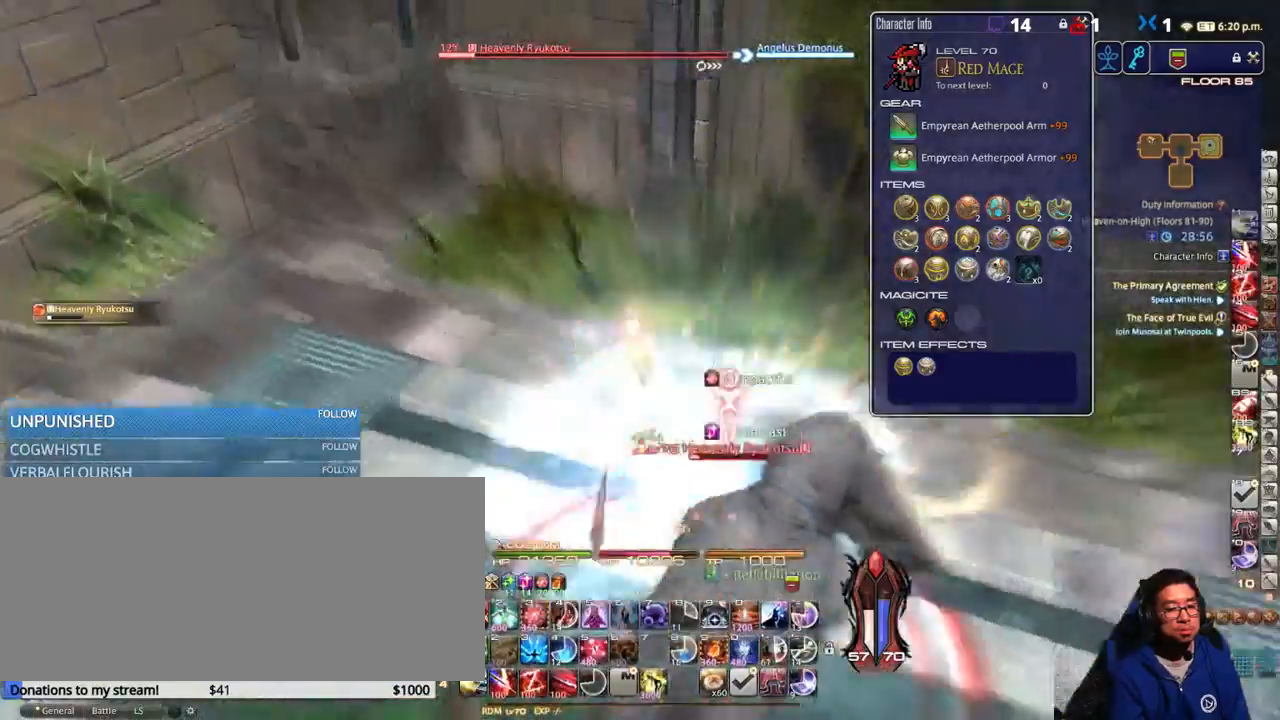
{"keys": ["a", "rbracket"], "events": [[33, "rbracket", "up"], [33, "w", "up"], [116, "alt_r", "down"], [300, "2", "down"], [383, "2", "up"], [416, "alt_r", "up"], [466, "rbracket", "down"]]}
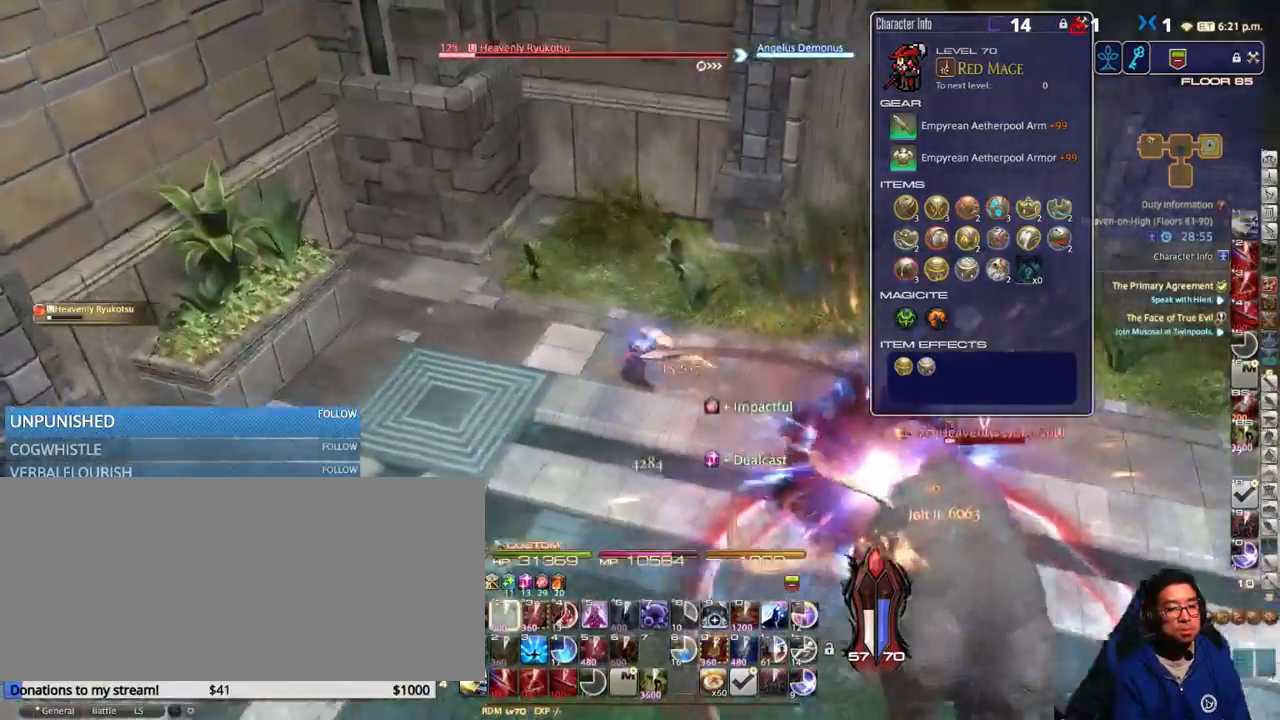
{"keys": ["a", "s"], "events": [[83, "rbracket", "up"], [216, "rbracket", "down"], [216, "s", "down"], [333, "rbracket", "up"]]}
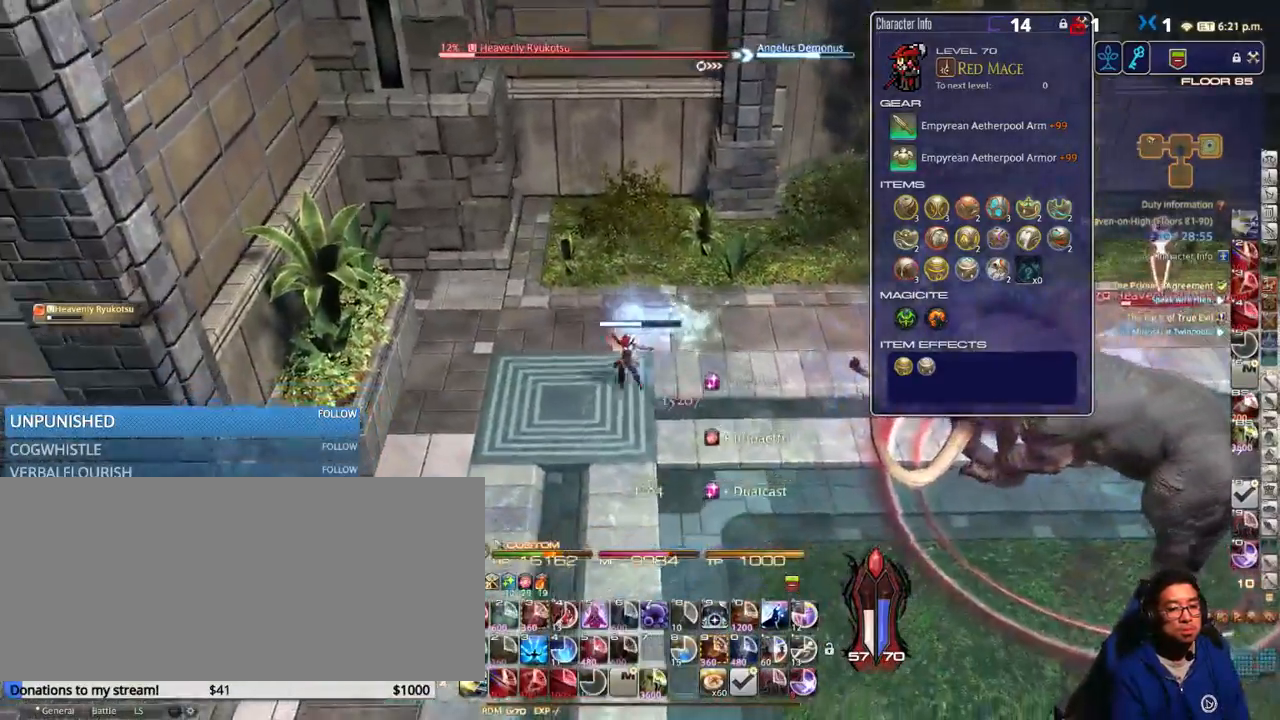
{"keys": ["a", "s"], "events": [[150, "3", "down"], [233, "3", "up"], [300, "p", "down"], [383, "return", "down"], [416, "p", "up"], [500, "return", "up"]]}
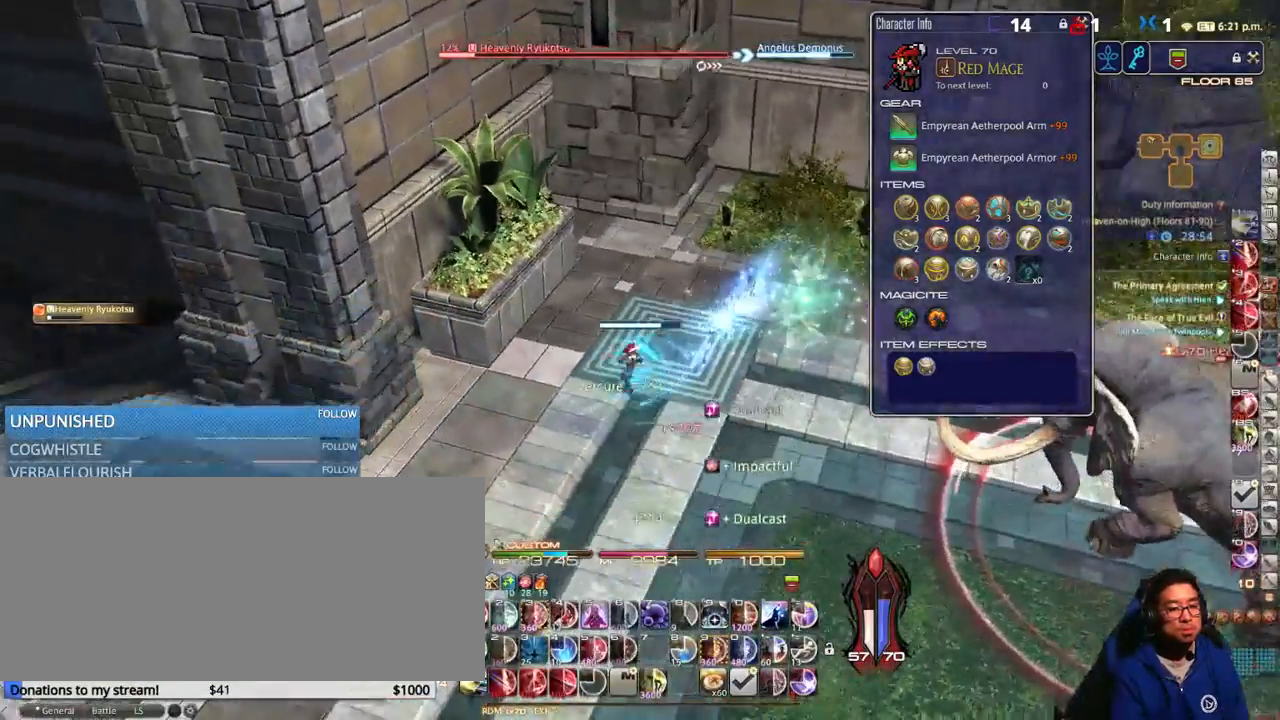
{"keys": ["a", "s"], "events": []}
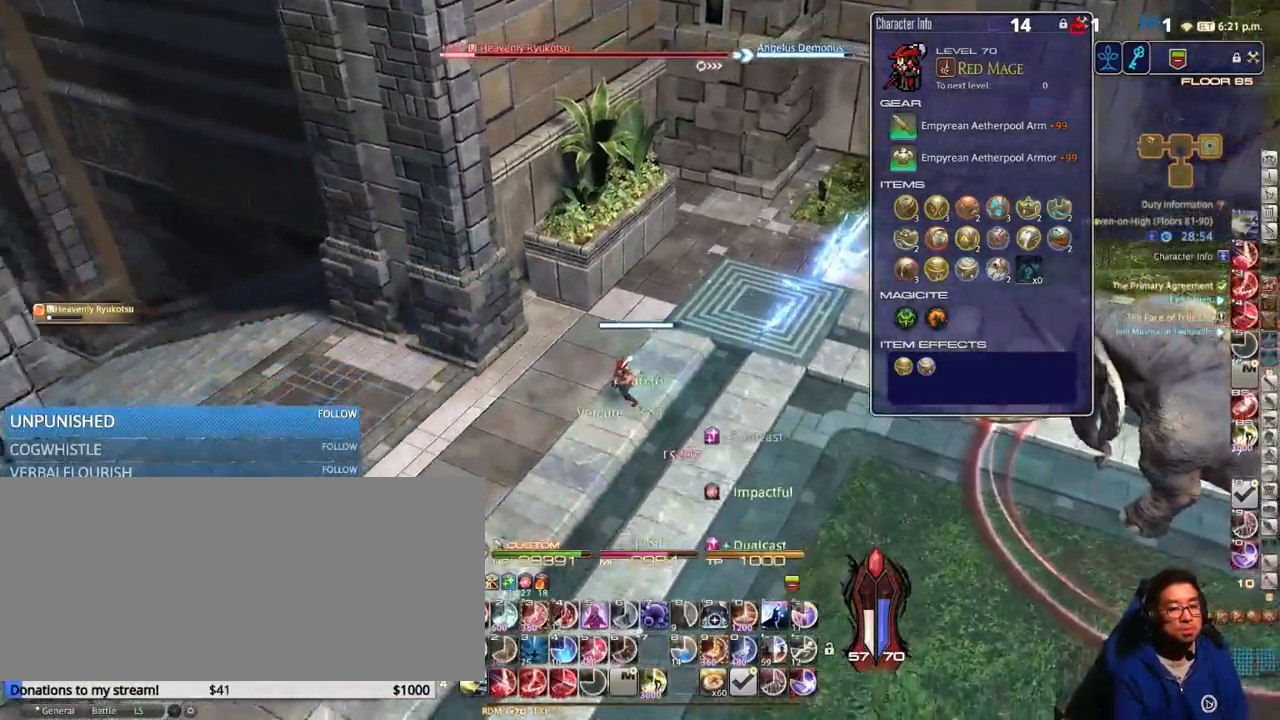
{"keys": ["a"], "events": [[83, "rbracket", "down"], [166, "rbracket", "up"], [350, "s", "up"]]}
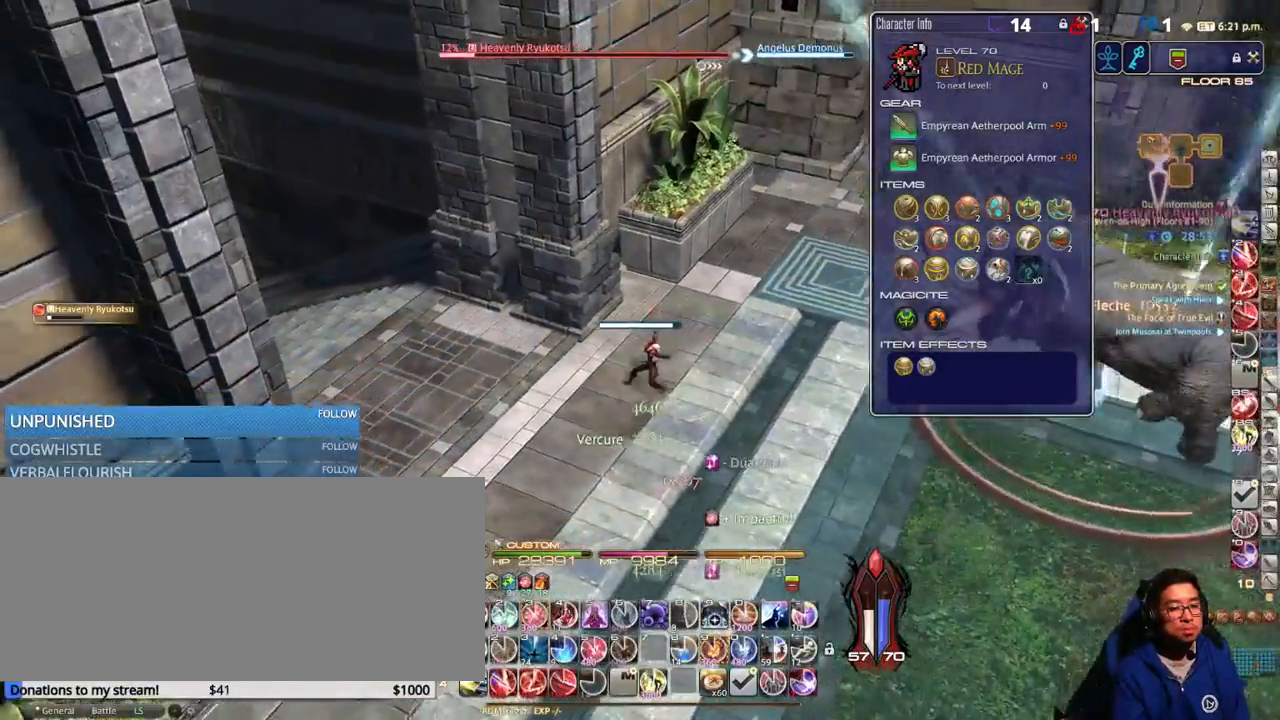
{"keys": [], "events": [[483, "a", "up"]]}
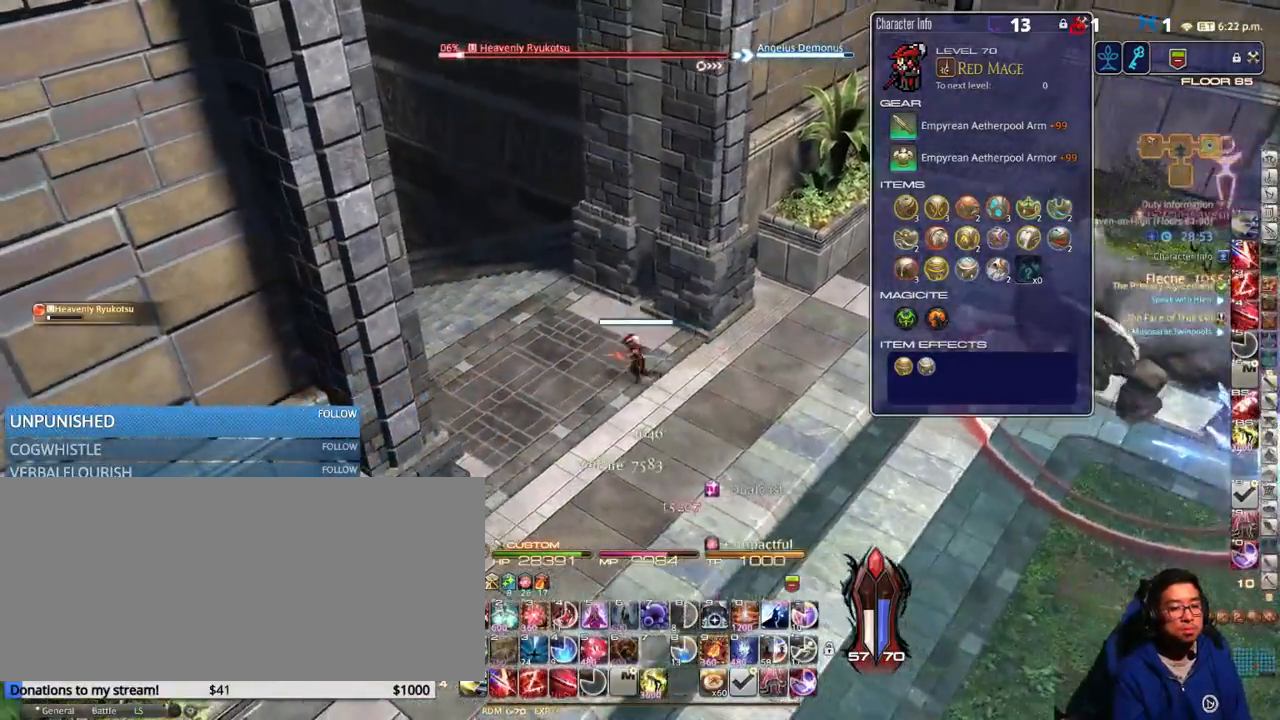
{"keys": [], "events": [[33, "alt_r", "down"], [66, "2", "down"], [133, "2", "up"], [216, "alt_r", "up"], [316, "p", "down"], [433, "p", "up"]]}
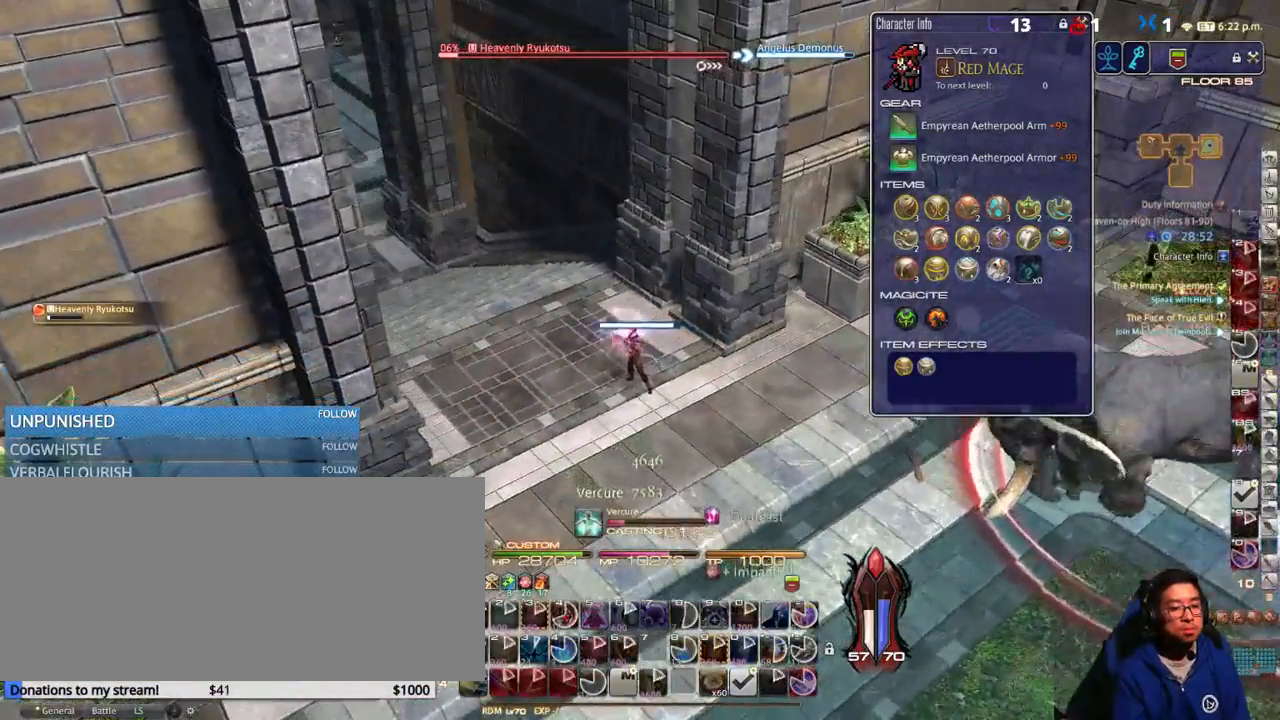
{"keys": ["p"], "events": [[416, "p", "down"]]}
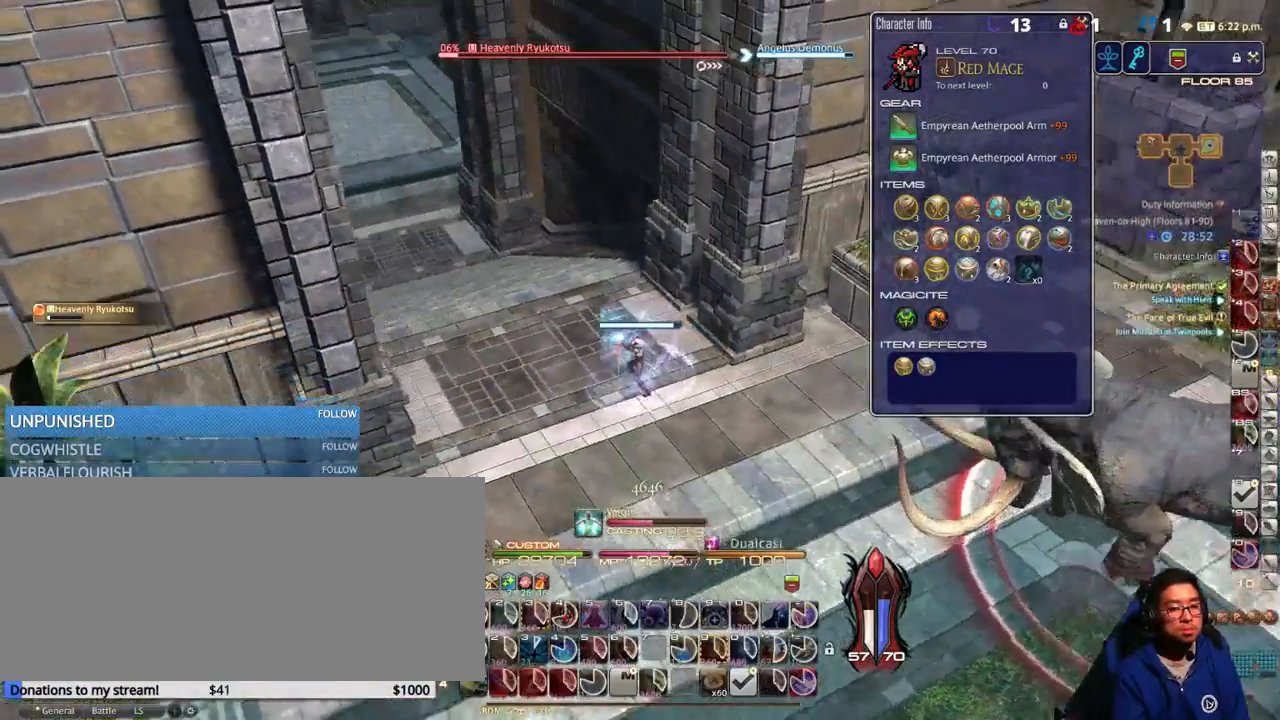
{"keys": [], "events": [[33, "p", "up"], [316, "p", "down"], [433, "p", "up"]]}
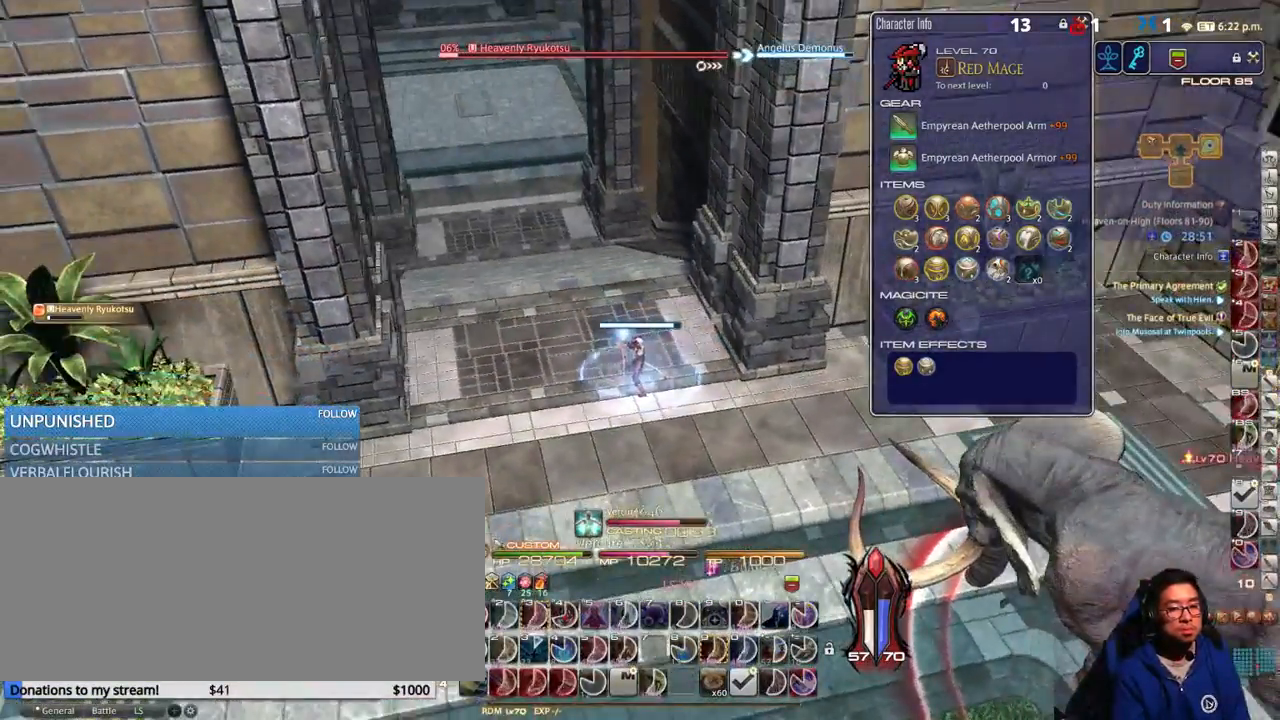
{"keys": ["w"], "events": [[16, "p", "down"], [82, "p", "up"], [165, "w", "down"], [332, "lbracket", "down"], [432, "lbracket", "up"]]}
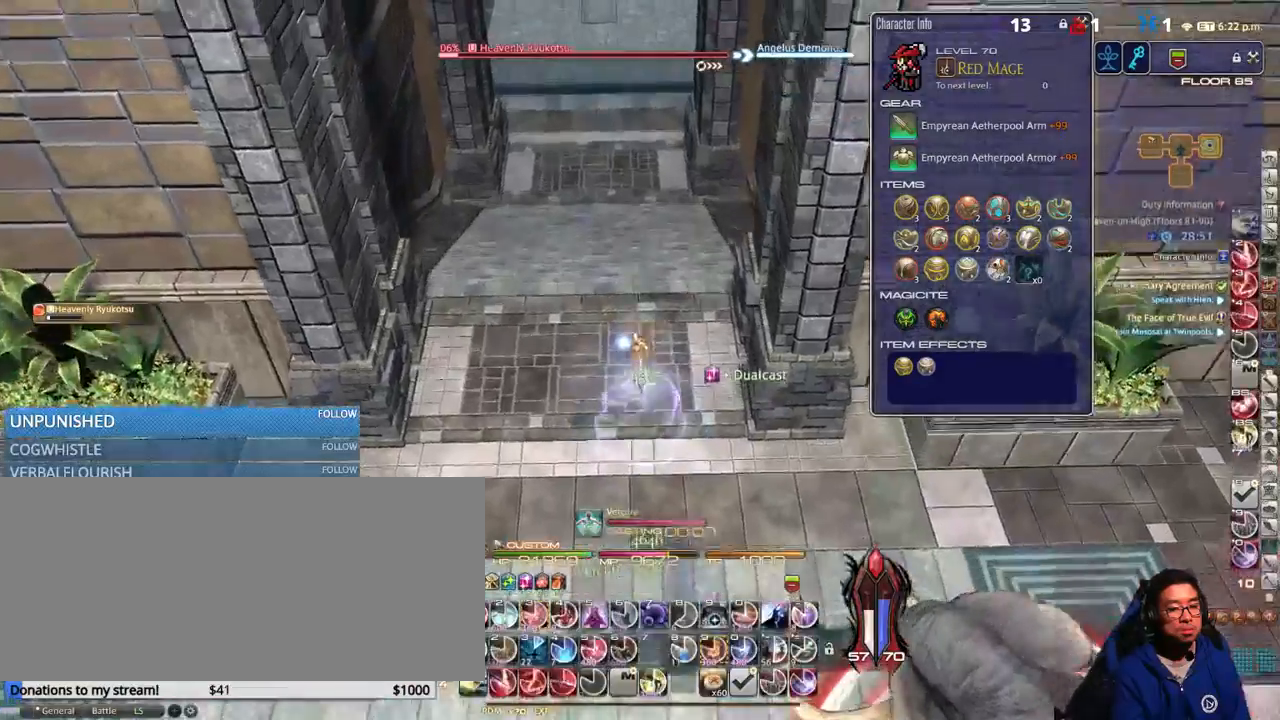
{"keys": ["1", "w"], "events": [[316, "1", "down"], [366, "1", "up"], [450, "1", "down"]]}
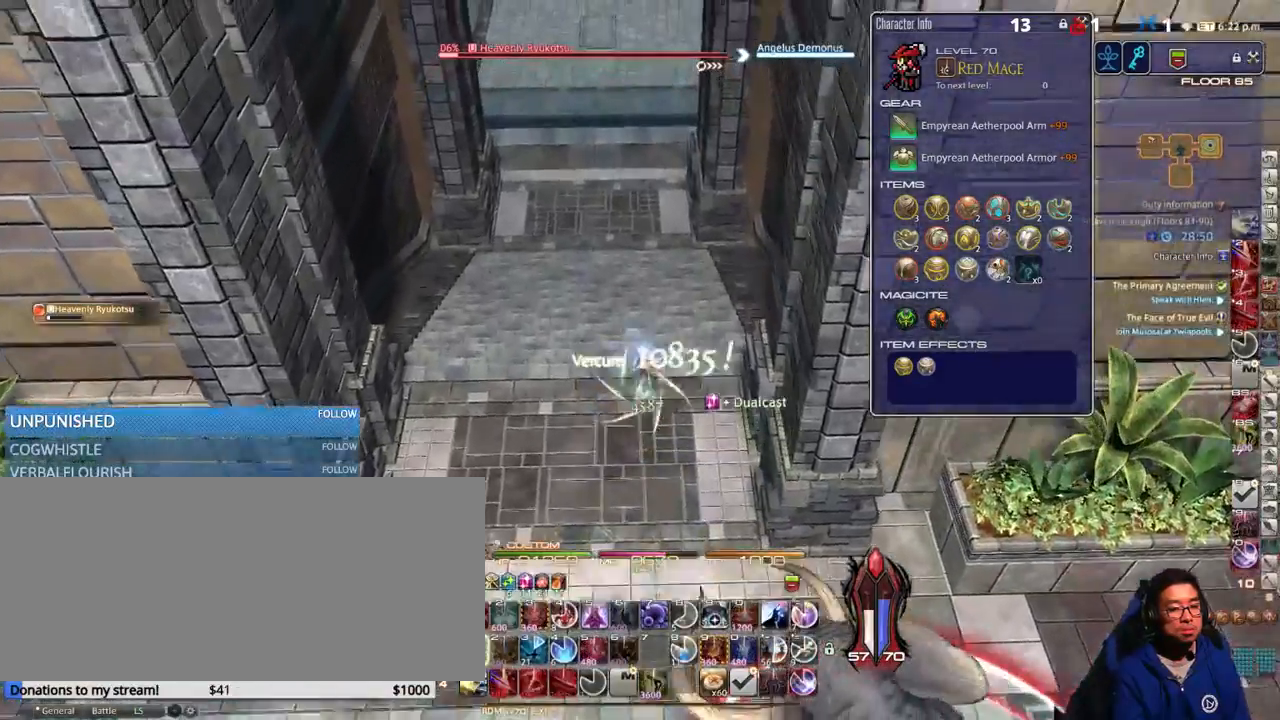
{"keys": ["space", "w"], "events": [[16, "1", "up"], [100, "1", "down"], [133, "1", "up"], [216, "1", "down"], [300, "1", "up"], [366, "1", "down"], [416, "space", "down"], [466, "1", "up"]]}
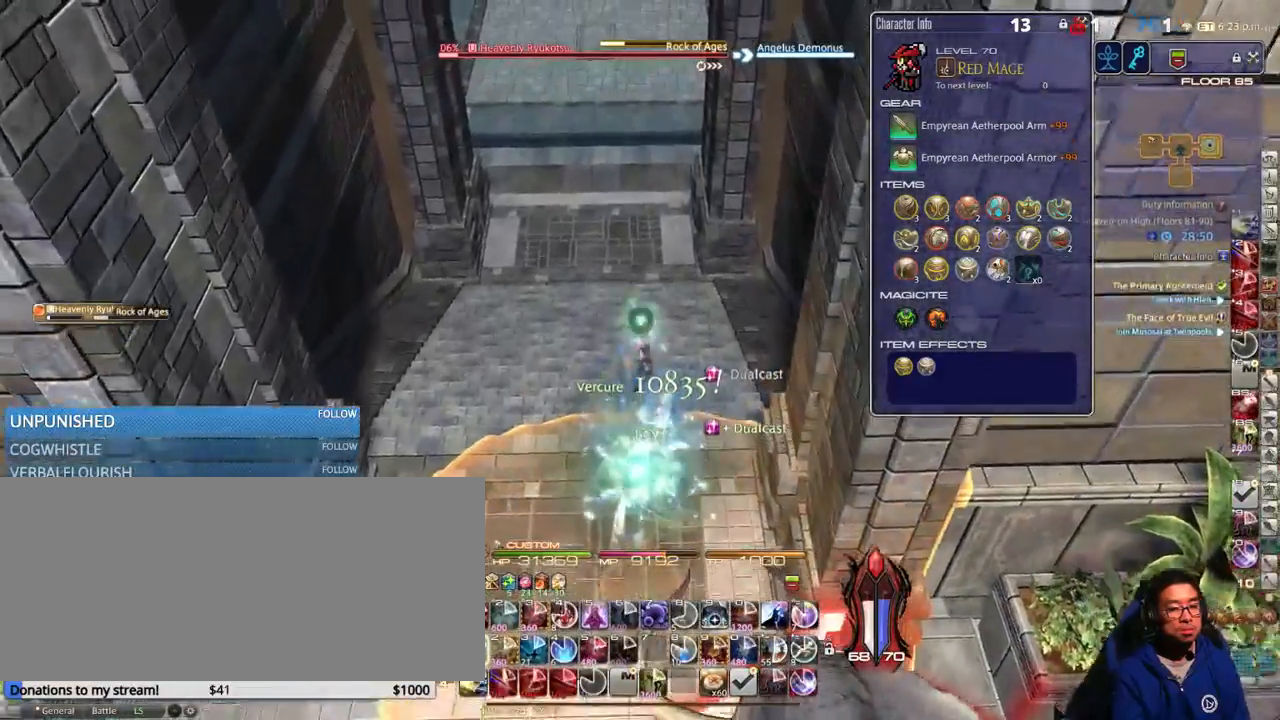
{"keys": ["w"], "events": [[16, "1", "down"], [66, "space", "up"], [133, "1", "up"], [183, "1", "down"], [300, "1", "up"], [350, "return", "down"], [383, "return", "up"]]}
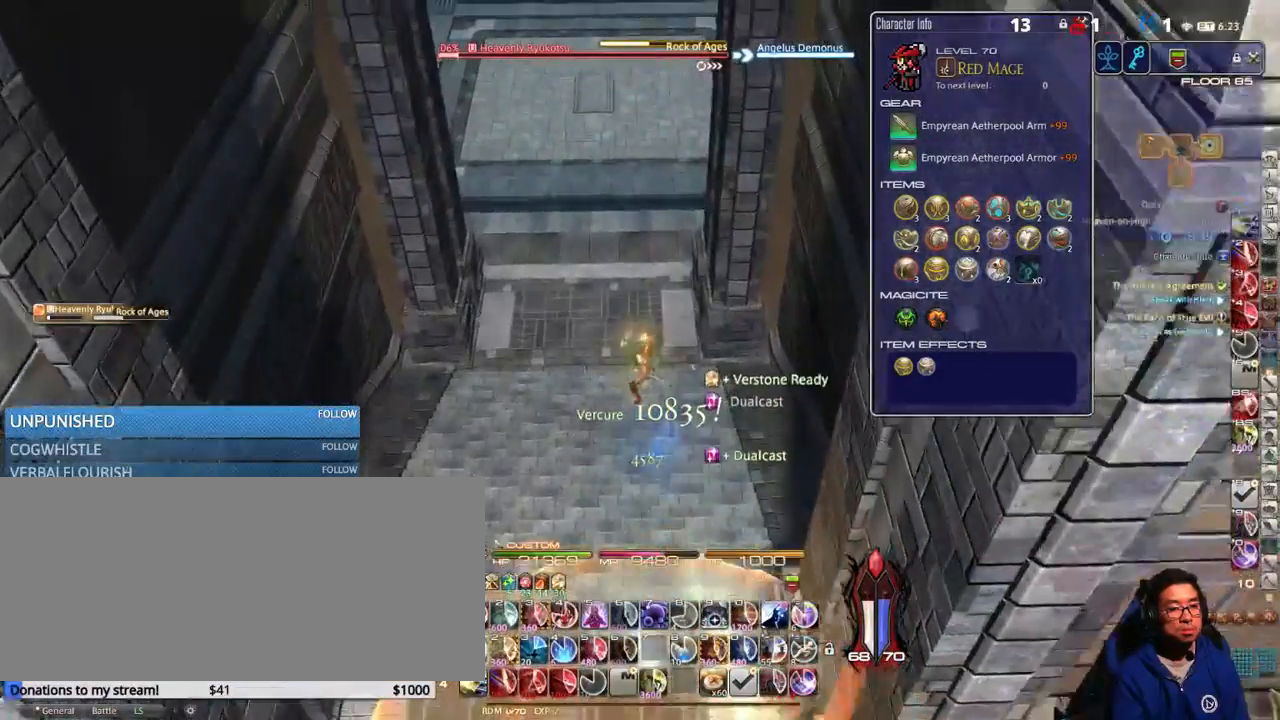
{"keys": ["a", "s"], "events": [[133, "w", "up"], [183, "a", "down"], [183, "minus", "down"], [233, "minus", "up"], [333, "rbracket", "down"], [333, "s", "down"], [416, "rbracket", "up"]]}
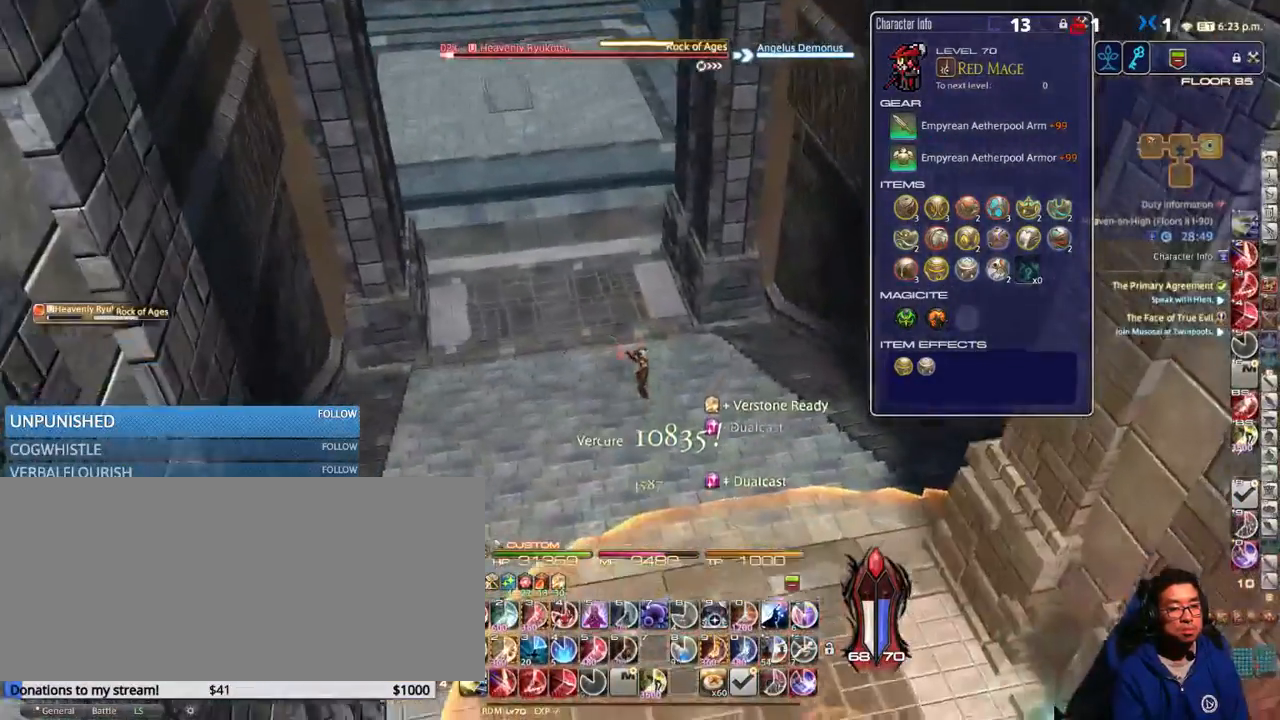
{"keys": ["s"], "events": [[483, "a", "up"]]}
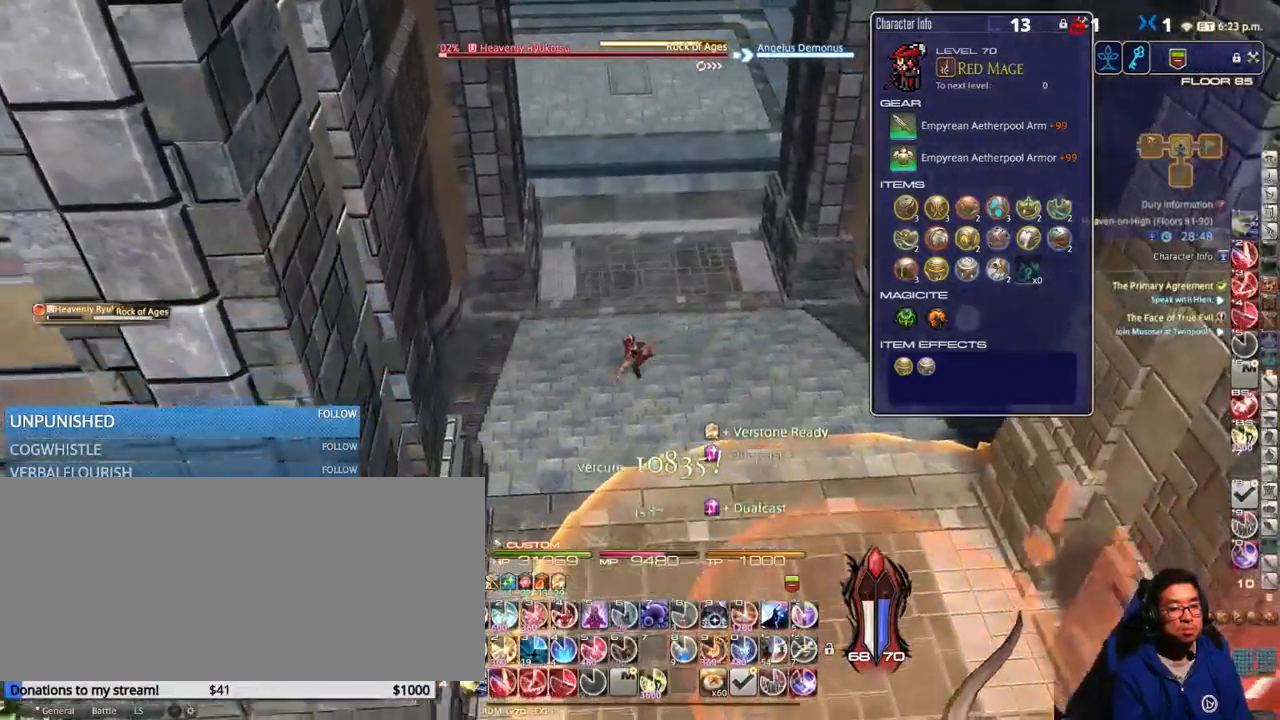
{"keys": [], "events": [[200, "s", "up"], [283, "9", "down"], [333, "9", "up"], [416, "9", "down"], [483, "9", "up"]]}
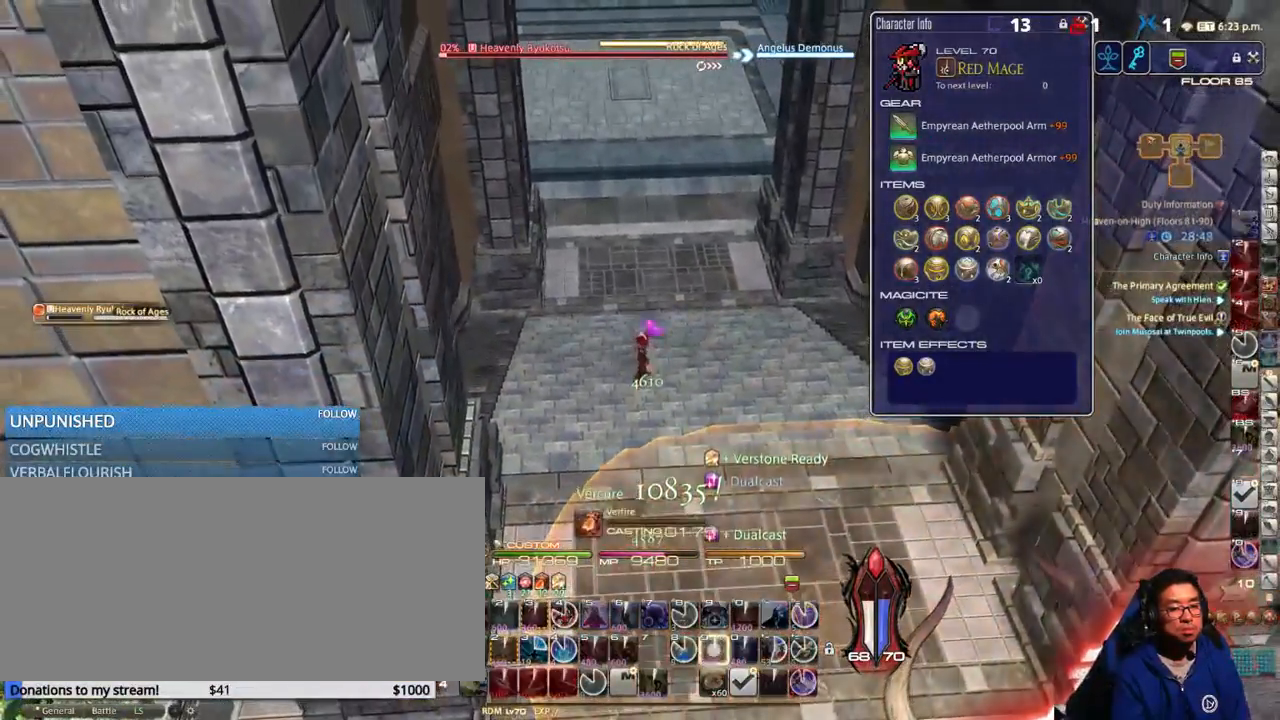
{"keys": [], "events": [[66, "9", "down"], [116, "9", "up"]]}
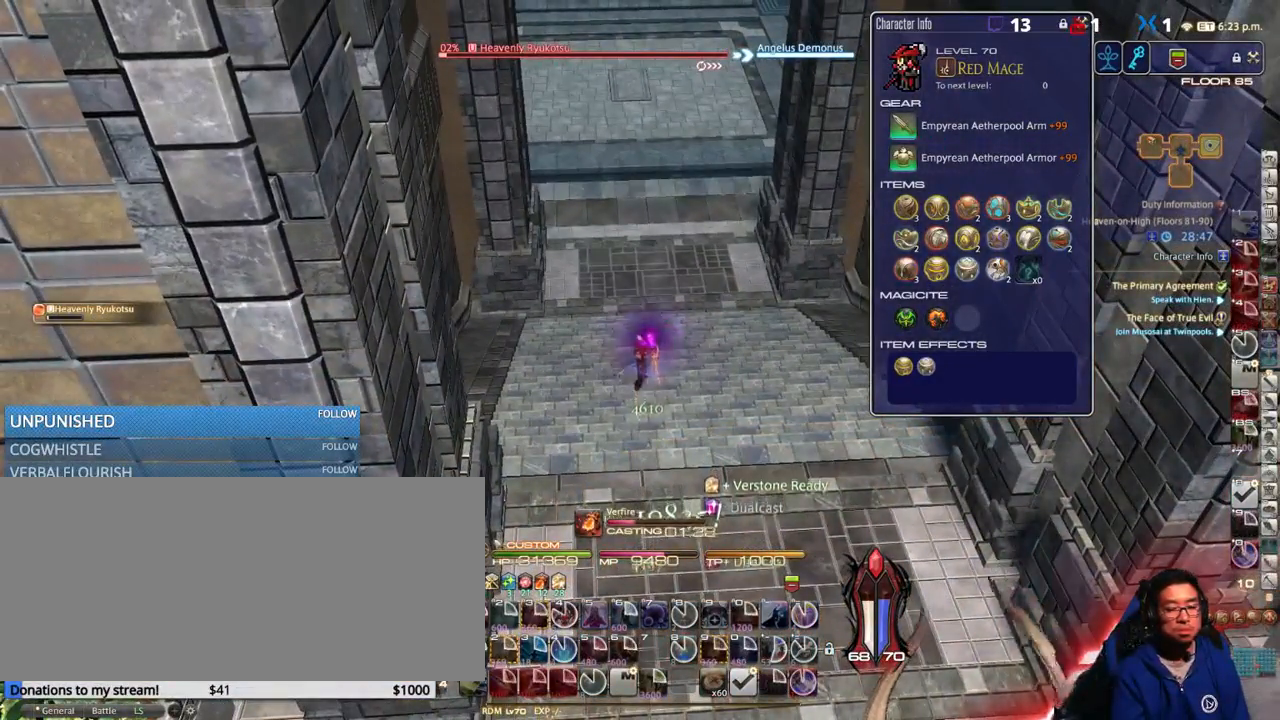
{"keys": [], "events": []}
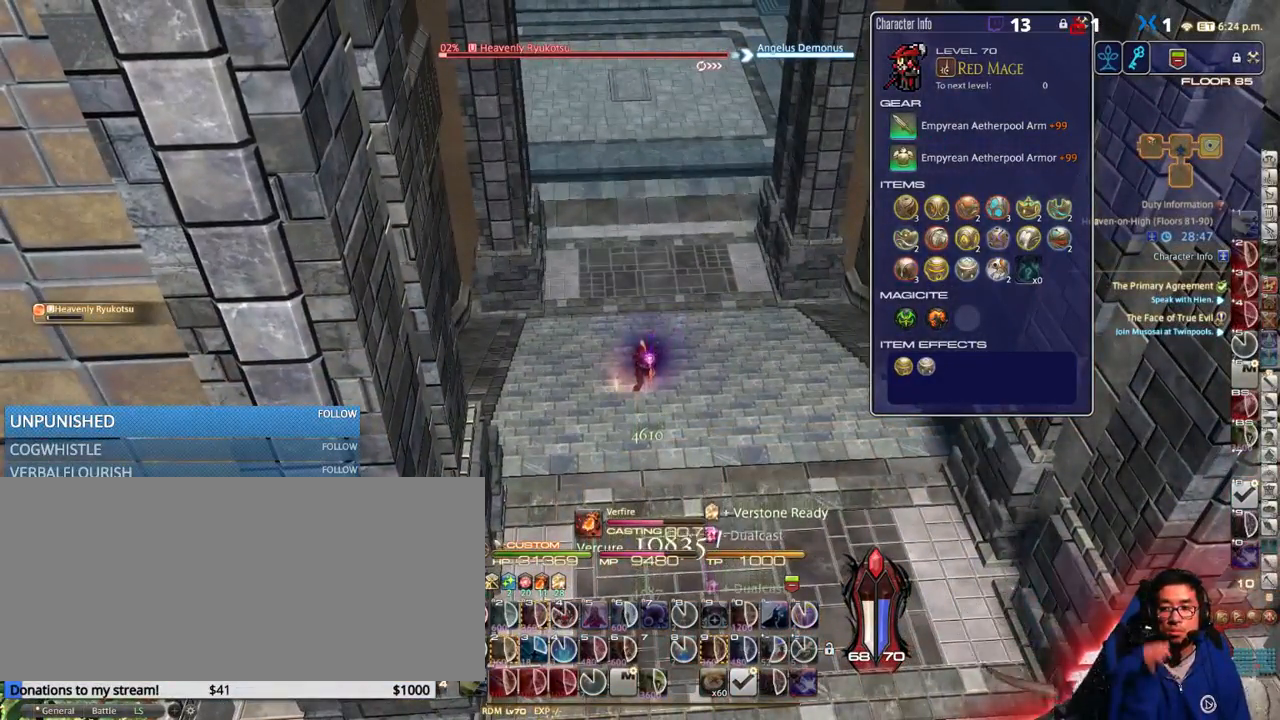
{"keys": [], "events": []}
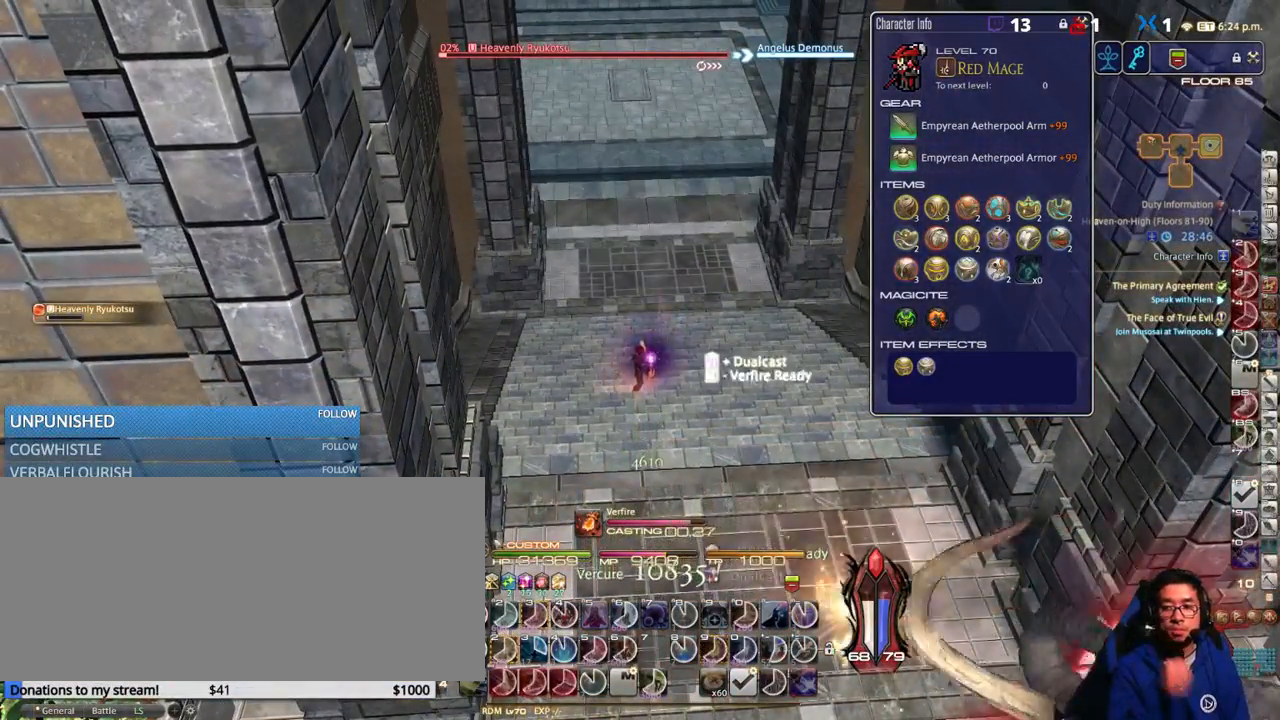
{"keys": ["w"], "events": [[184, "d", "down"], [251, "w", "down"], [367, "d", "up"]]}
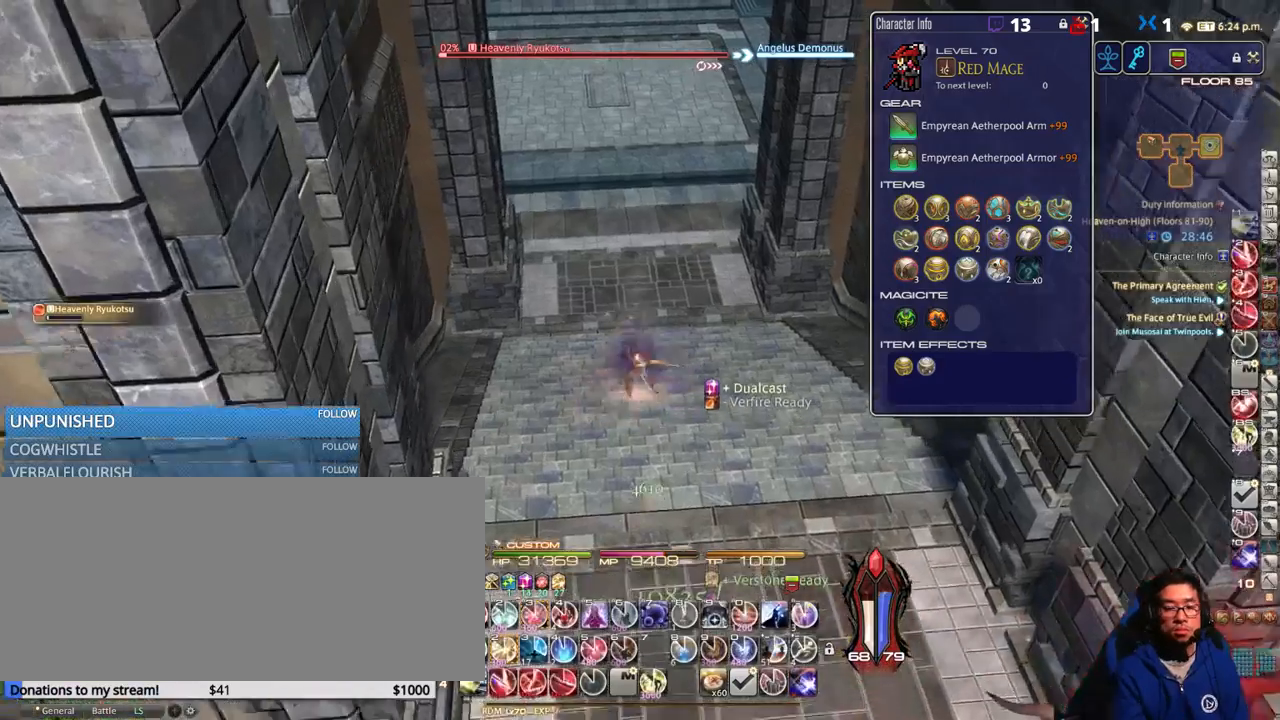
{"keys": ["w"], "events": [[50, "space", "down"], [166, "1", "down"], [166, "space", "up"], [233, "1", "up"], [316, "1", "down"], [383, "1", "up"]]}
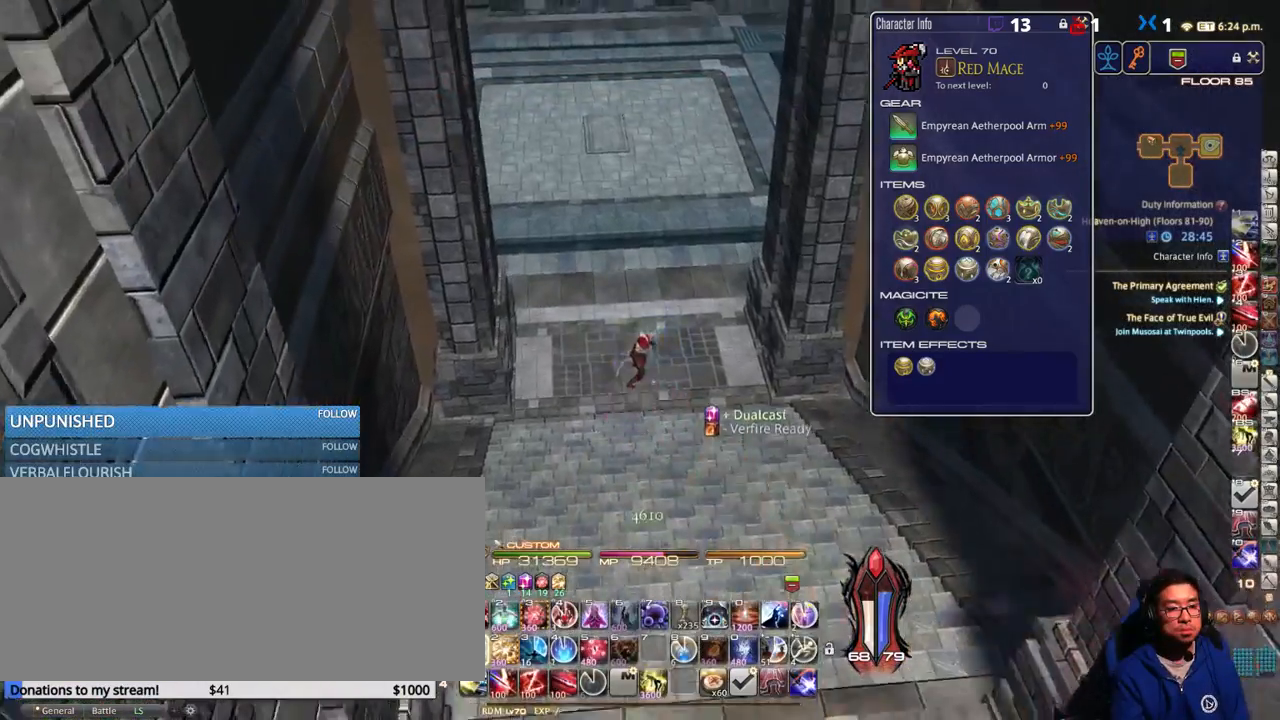
{"keys": ["equals", "shift_r", "w"], "events": [[233, "minus", "down"], [316, "minus", "up"], [466, "shift_r", "down"], [500, "equals", "down"]]}
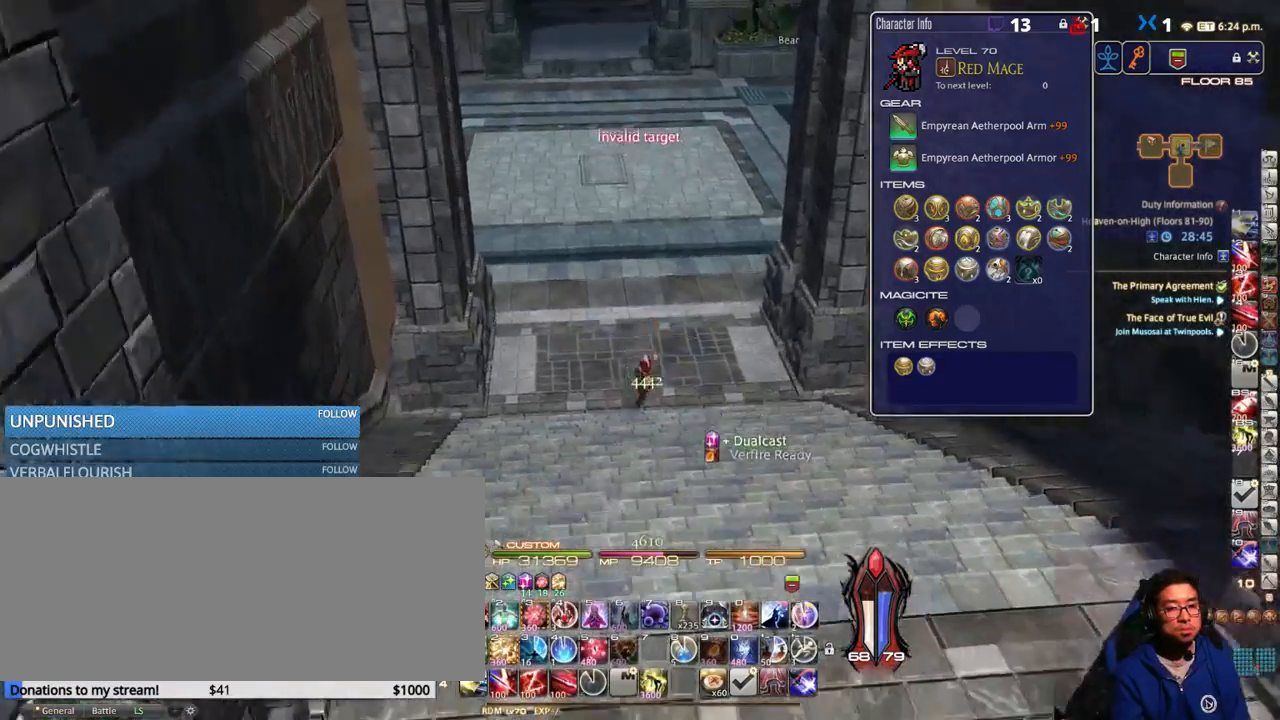
{"keys": ["a", "w"], "events": [[50, "shift_r", "up"], [100, "equals", "up"], [183, "minus", "down"], [250, "minus", "up"], [250, "p", "down"], [333, "a", "down"], [333, "minus", "down"], [366, "minus", "up"], [366, "p", "up"]]}
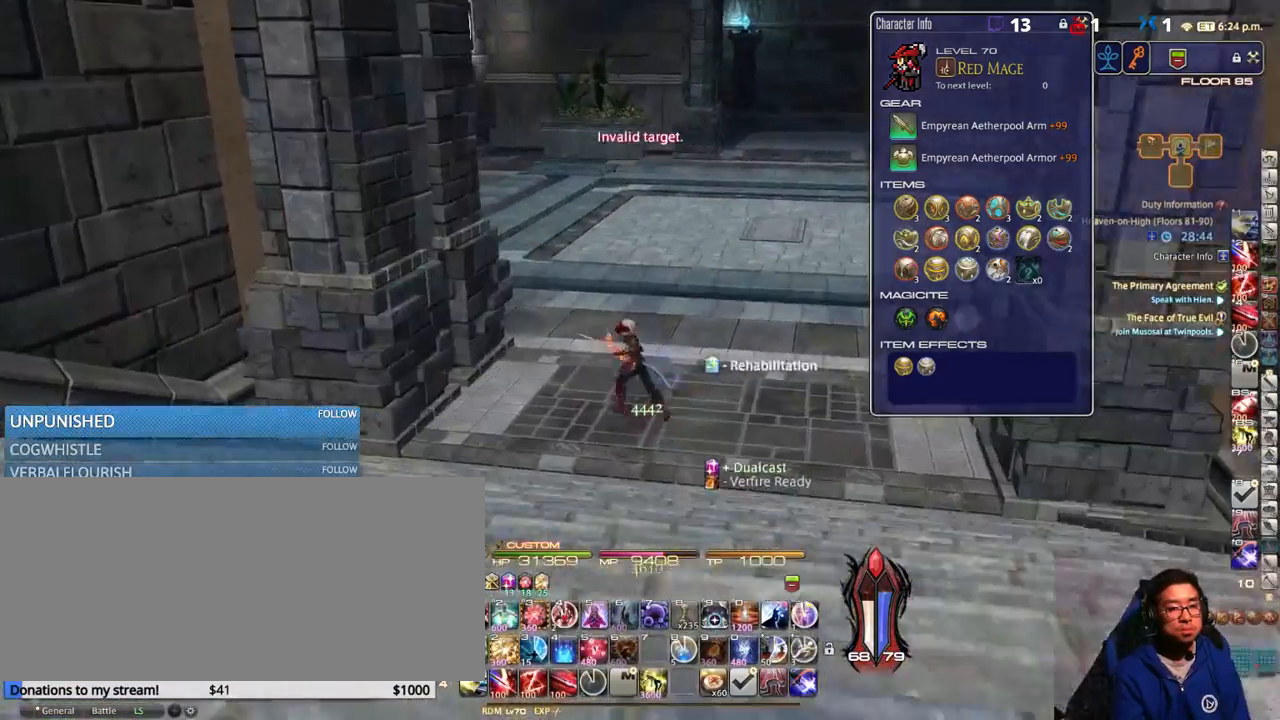
{"keys": ["equals", "shift_r", "w"], "events": [[83, "a", "up"], [166, "p", "down"], [350, "p", "up"], [466, "shift_r", "down"], [500, "equals", "down"]]}
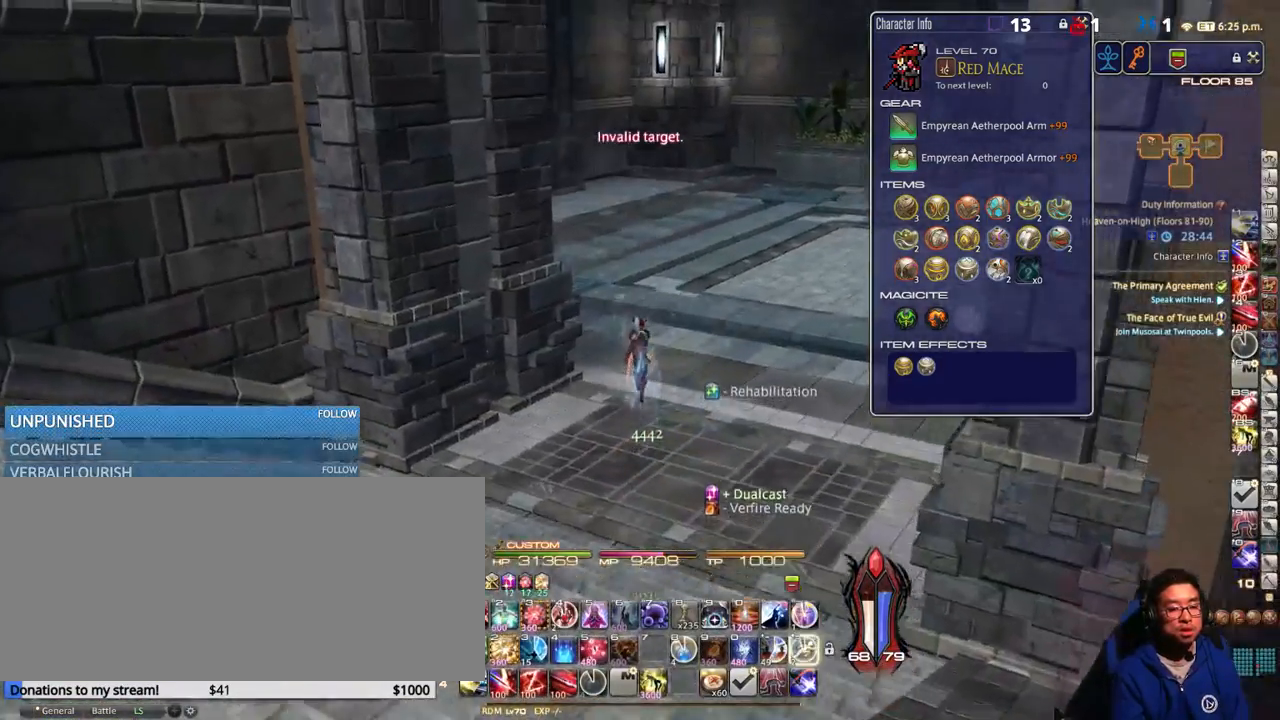
{"keys": ["w"], "events": [[50, "shift_r", "up"], [83, "equals", "up"], [200, "p", "down"], [333, "p", "up"]]}
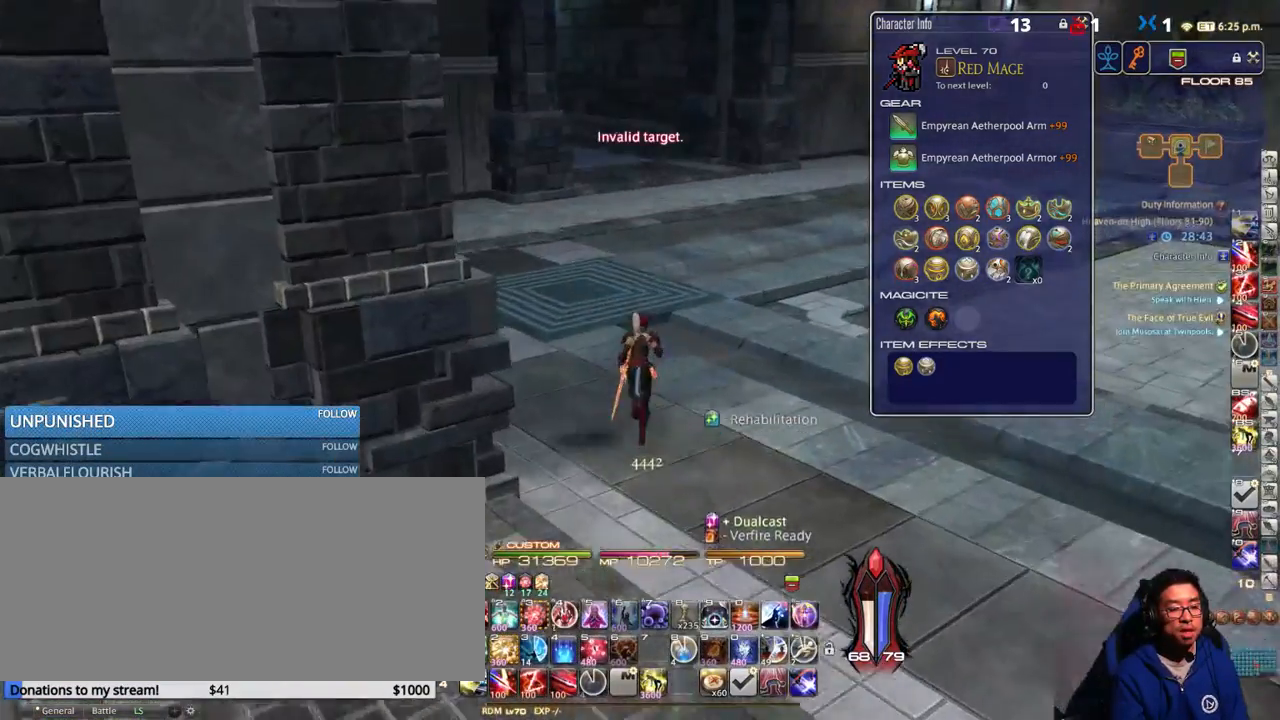
{"keys": ["equals", "shift_r", "w"], "events": [[50, "p", "down"], [100, "a", "down"], [183, "p", "up"], [216, "a", "up"], [366, "shift_r", "down"], [450, "equals", "down"]]}
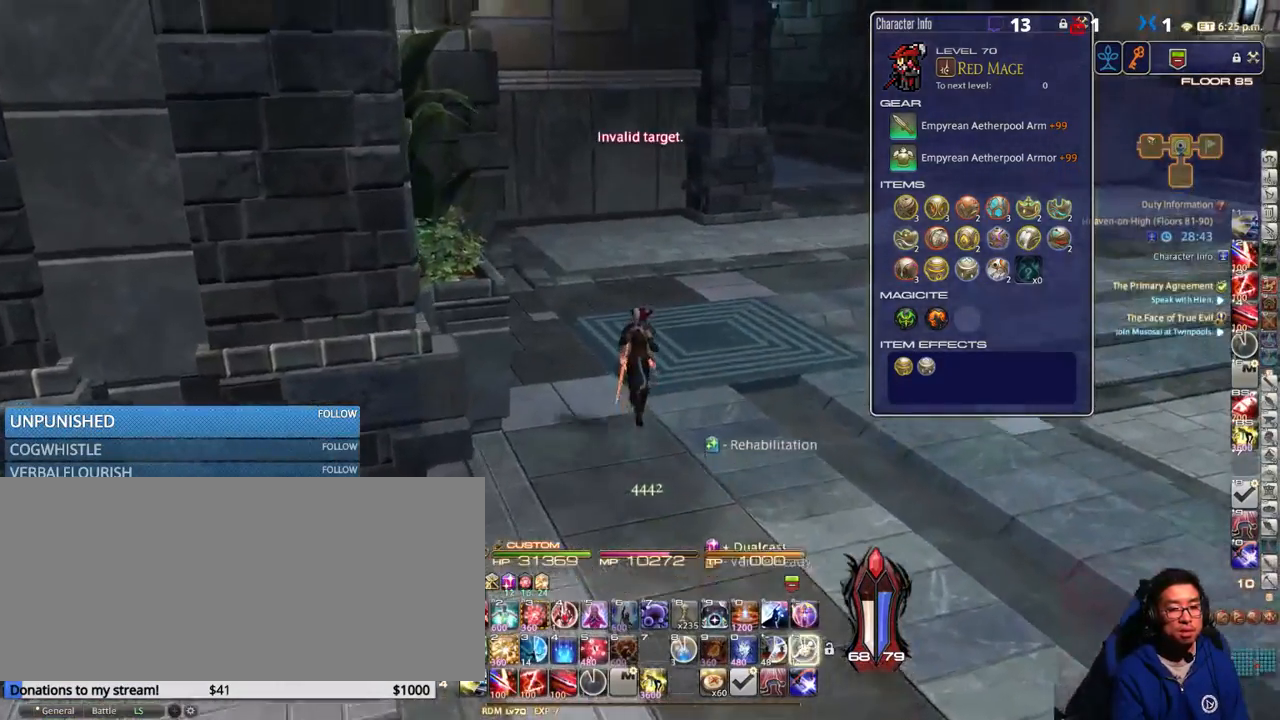
{"keys": ["equals", "shift_r", "w"], "events": [[16, "equals", "up"], [100, "equals", "down"], [166, "equals", "up"], [283, "equals", "down"], [366, "equals", "up"], [433, "equals", "down"]]}
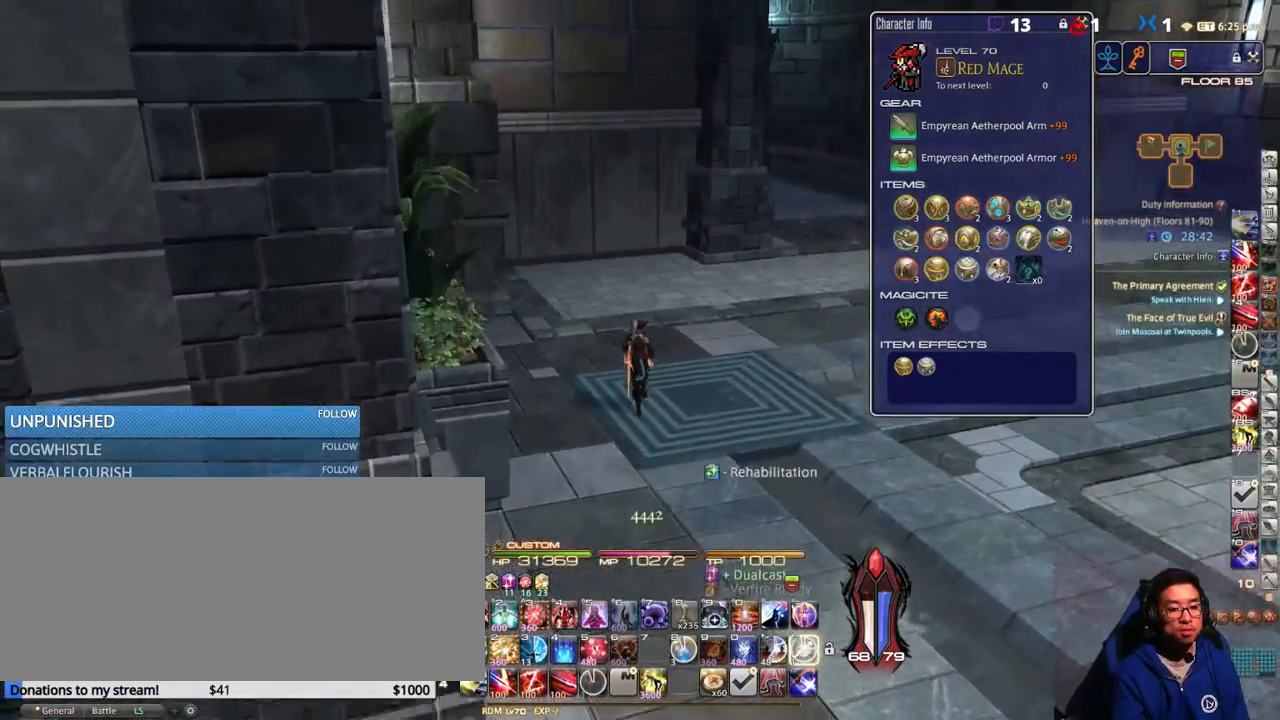
{"keys": ["equals", "shift_r", "w"], "events": [[16, "equals", "up"], [83, "equals", "down"], [200, "equals", "up"], [283, "equals", "down"], [350, "equals", "up"], [466, "equals", "down"]]}
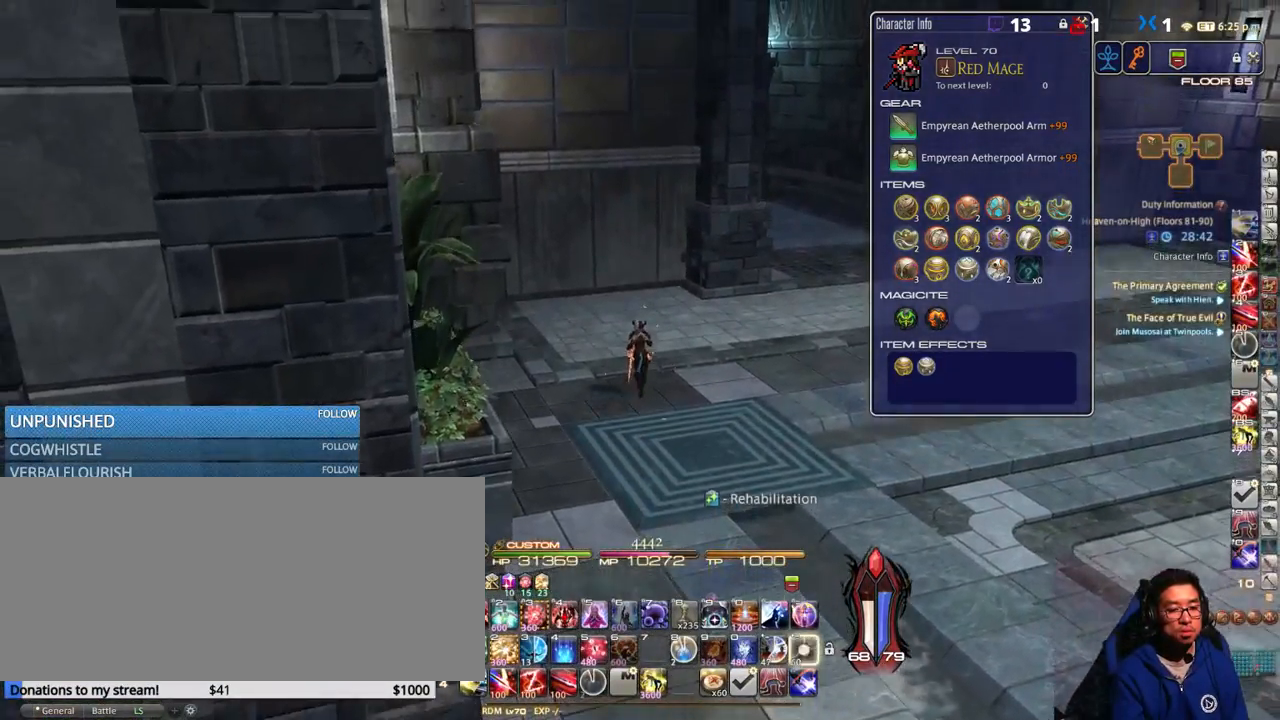
{"keys": ["rbracket", "w"], "events": [[33, "equals", "up"], [116, "equals", "down"], [233, "equals", "up"], [366, "shift_r", "up"], [500, "rbracket", "down"]]}